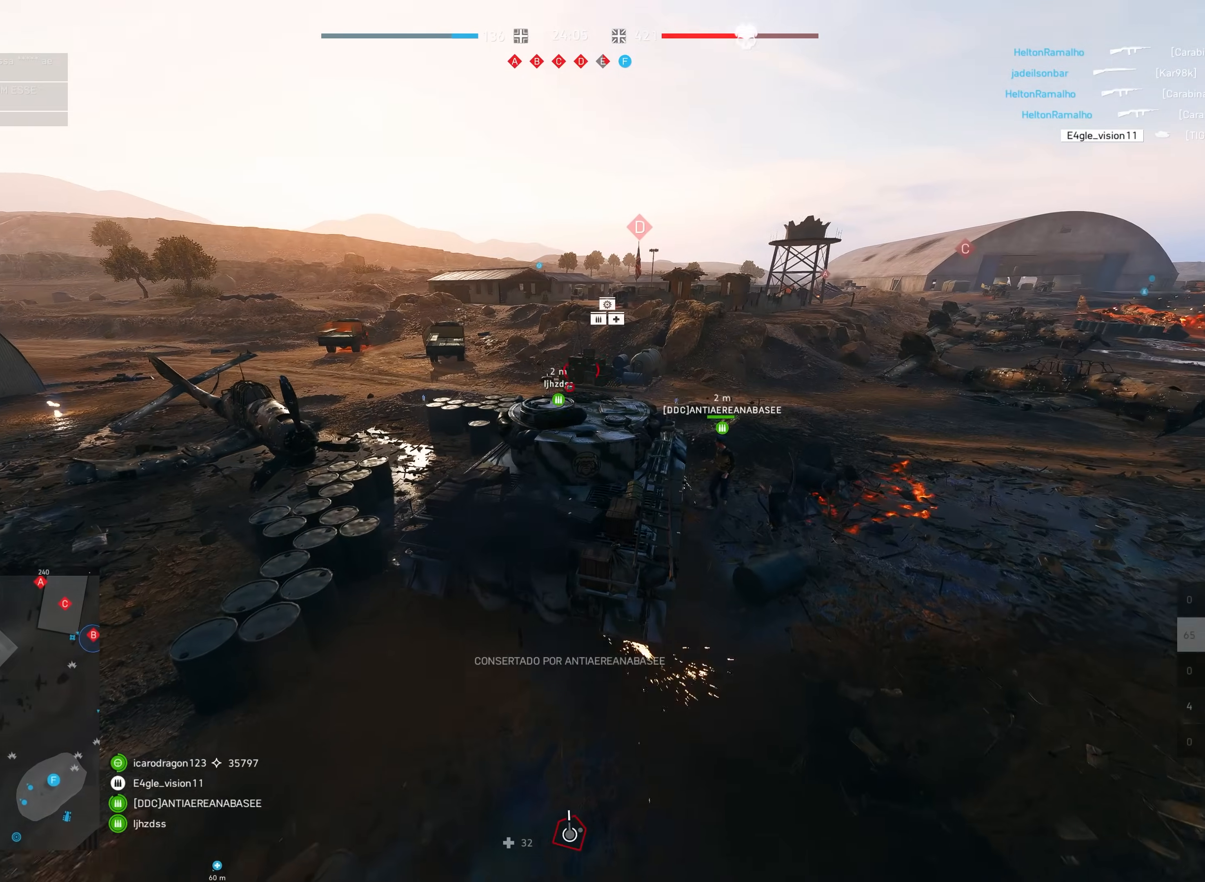
Gameplay with keyboard and mouse; each line is a JSON object with the keys and mouse buttons held at the frame after it. "events" lists presses ("down") and releases ("up") of "a", "ctrl", "d", "e", "f", "q", "r", "s", "shift", "space", "tab", "w", "mouse_left", "mouse_wheel", "mouse_right", "mouse_mb4" and "mouse_mb5" between this image and that frame as [ms after this image, input, new state], when the widget could be followed in between. "mouse_left", "mouse_wheel", "mouse_right", "mouse_mb4", "mouse_mb5" = the "left", "wheel", "right", "mb4", "mb5" buttons of the "mouse" list. No other keys are recorded. "wheel" means that the mouse wheel is clicked or scrolled. Mouse movement is not recorded.
{"keys": ["a", "w"], "mouse": [], "events": []}
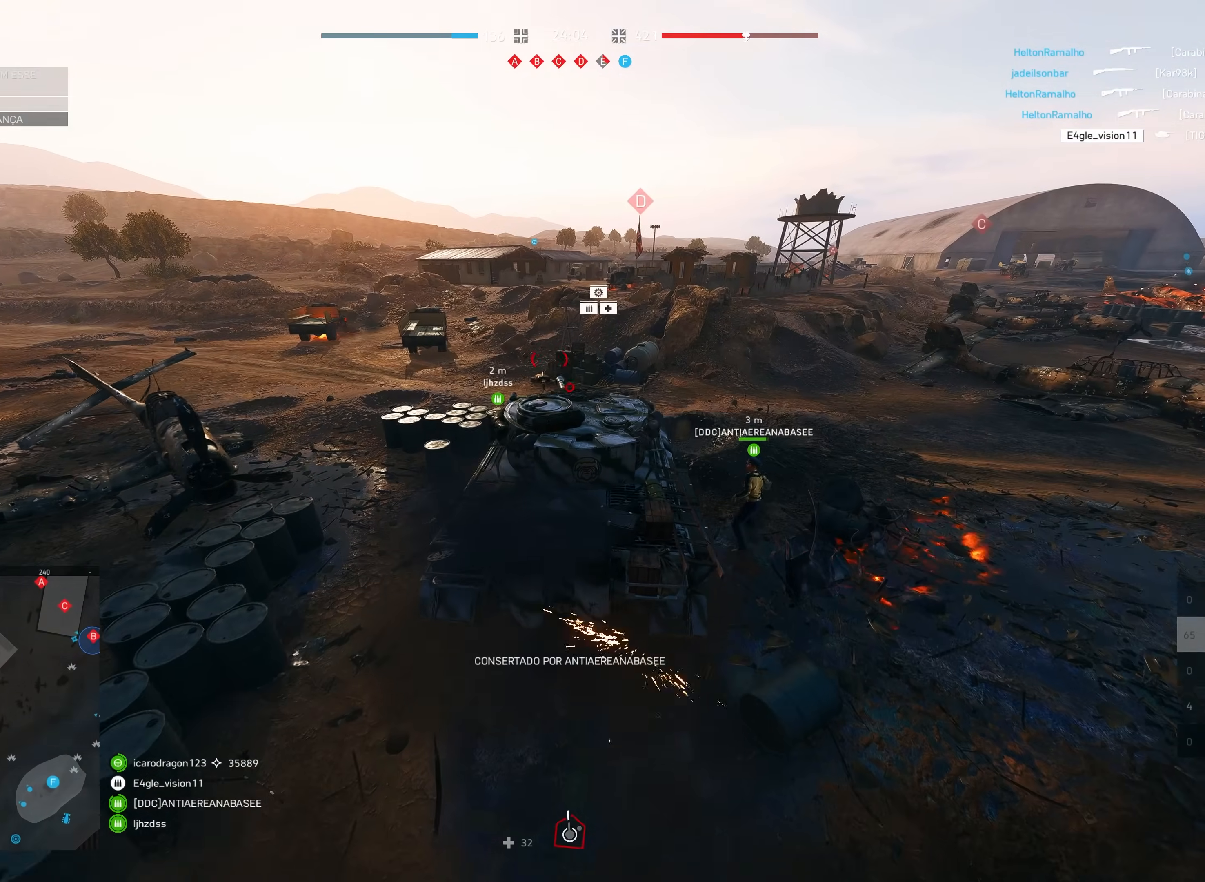
{"keys": ["a", "shift", "w"], "mouse": [], "events": [[67, "shift", "down"], [184, "a", "up"], [367, "a", "down"]]}
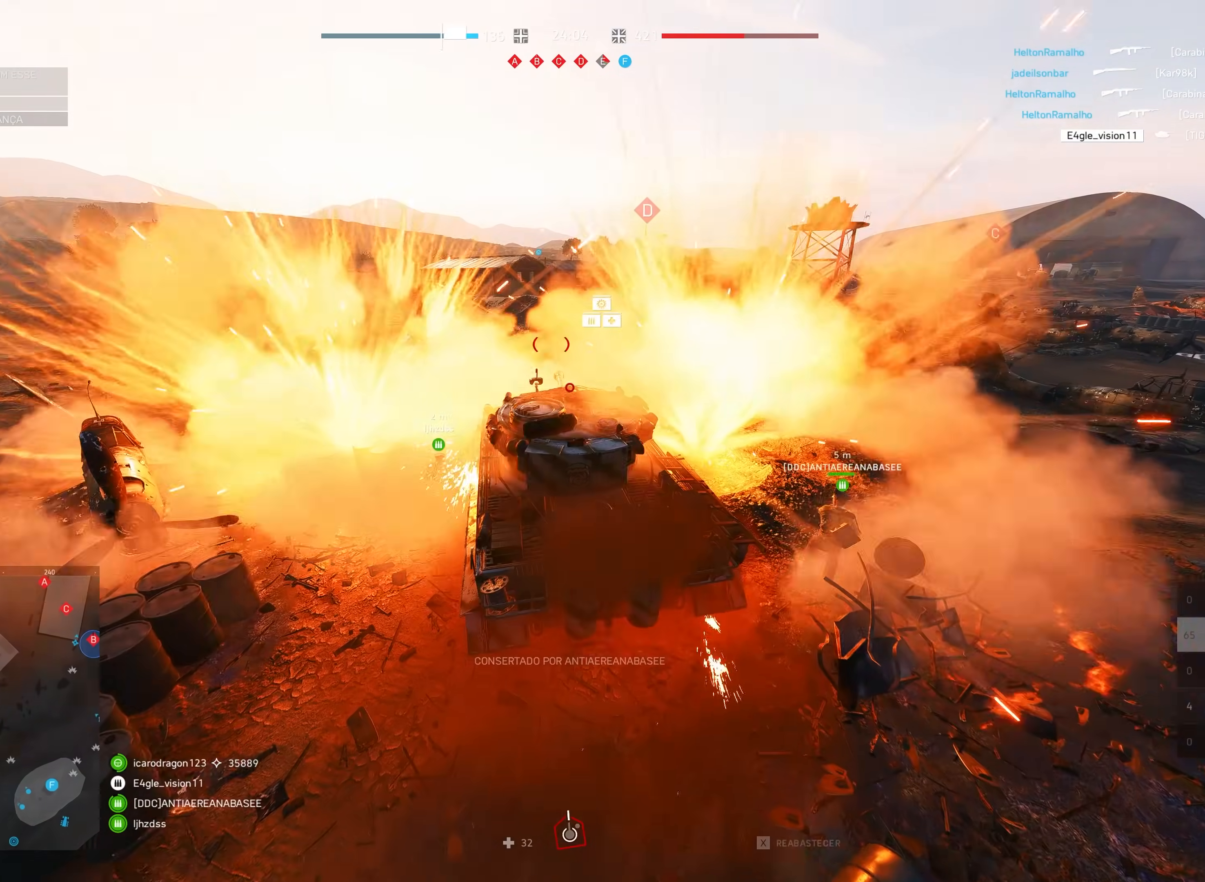
{"keys": [], "mouse": [], "events": [[217, "a", "up"], [450, "w", "up"], [467, "shift", "up"]]}
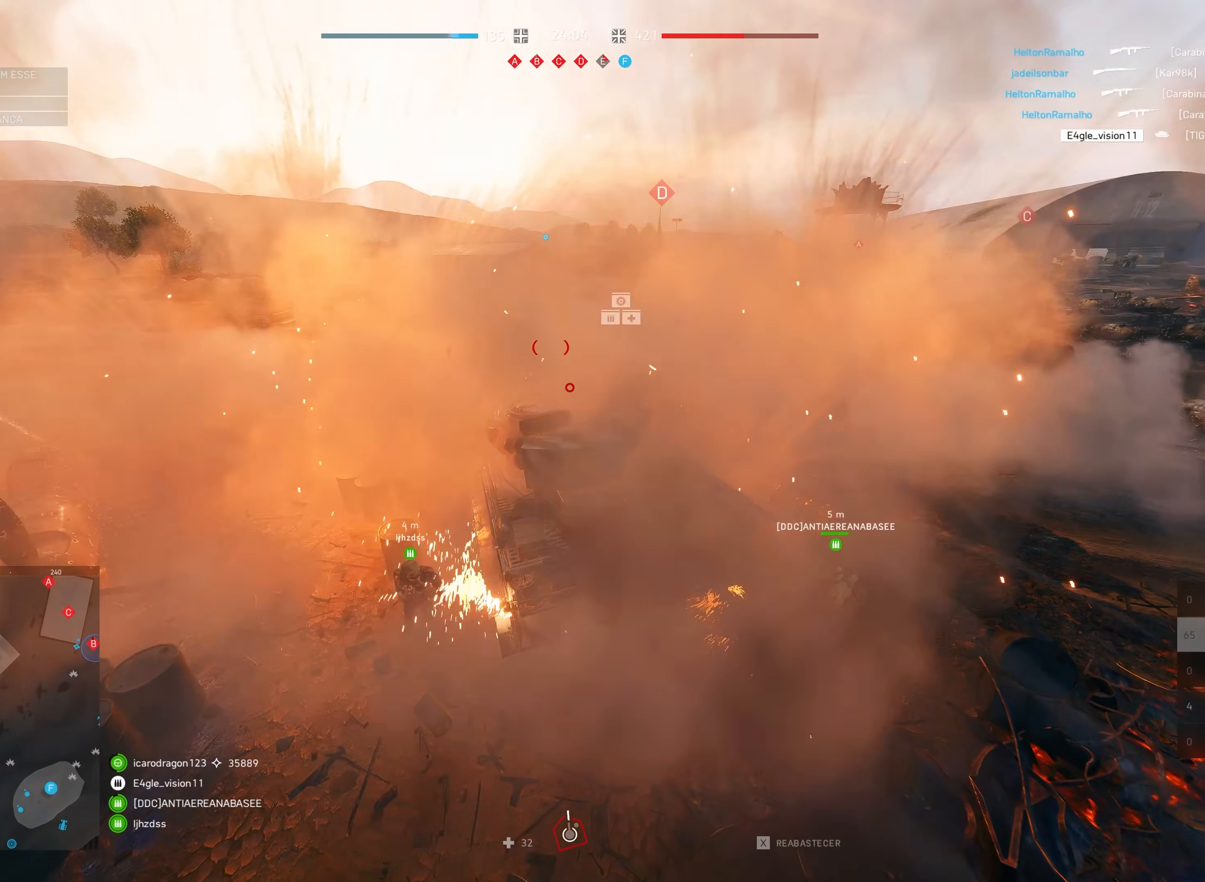
{"keys": [], "mouse": [], "events": []}
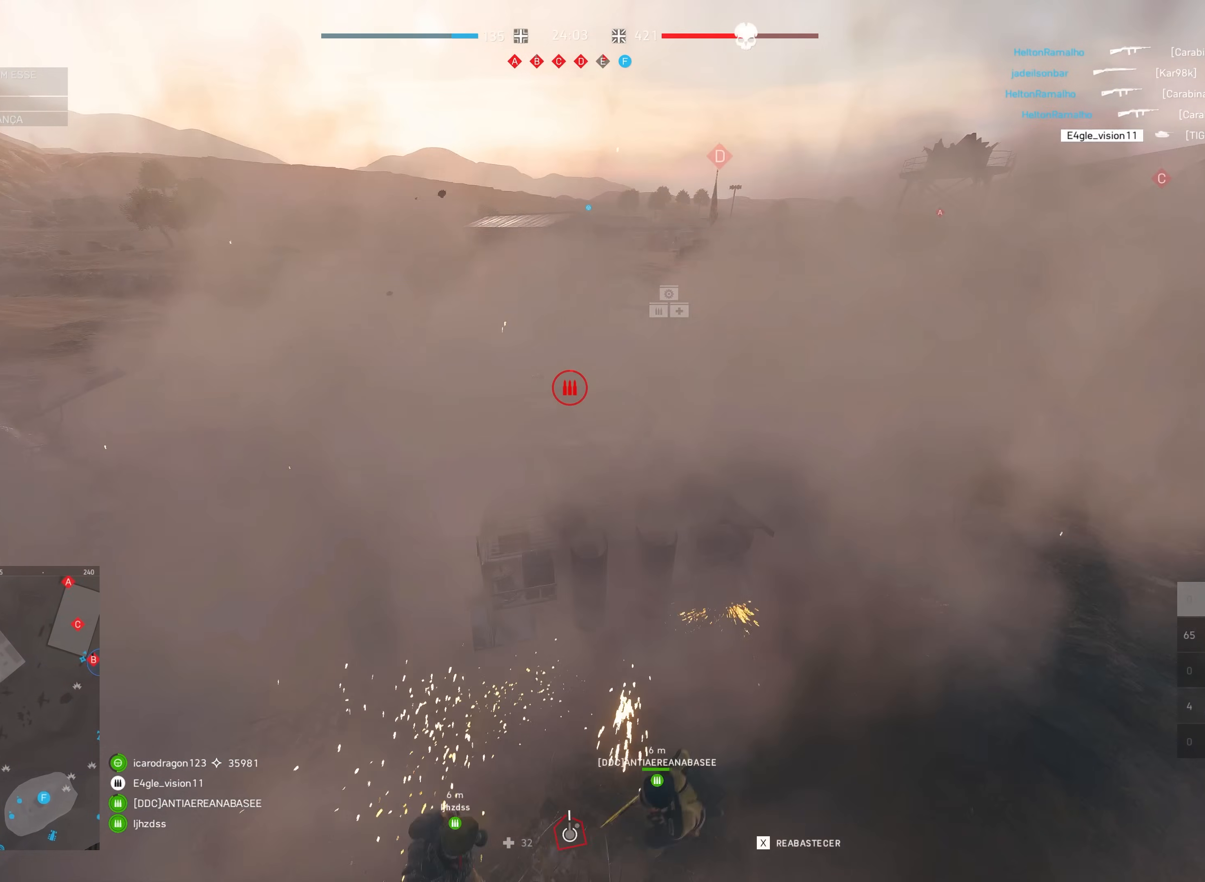
{"keys": [], "mouse": [], "events": []}
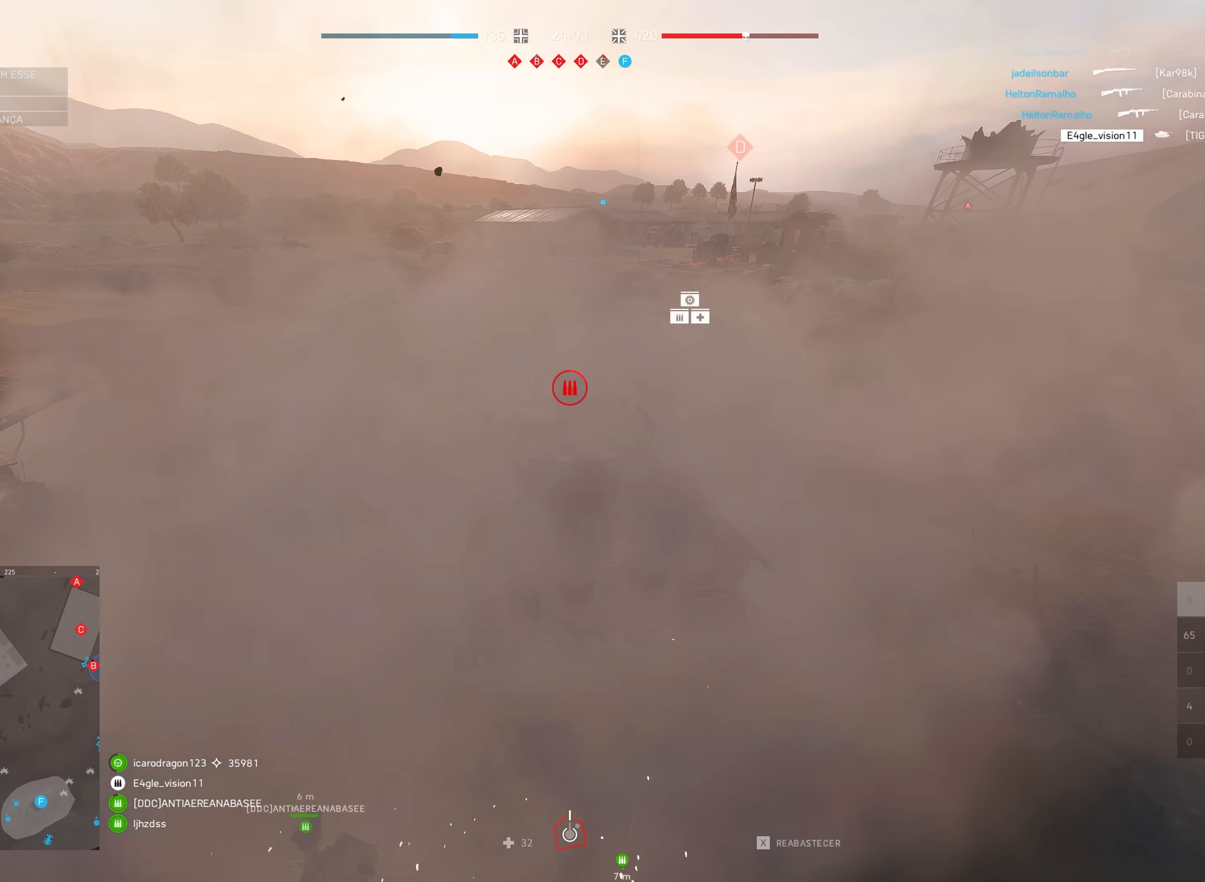
{"keys": [], "mouse": [], "events": []}
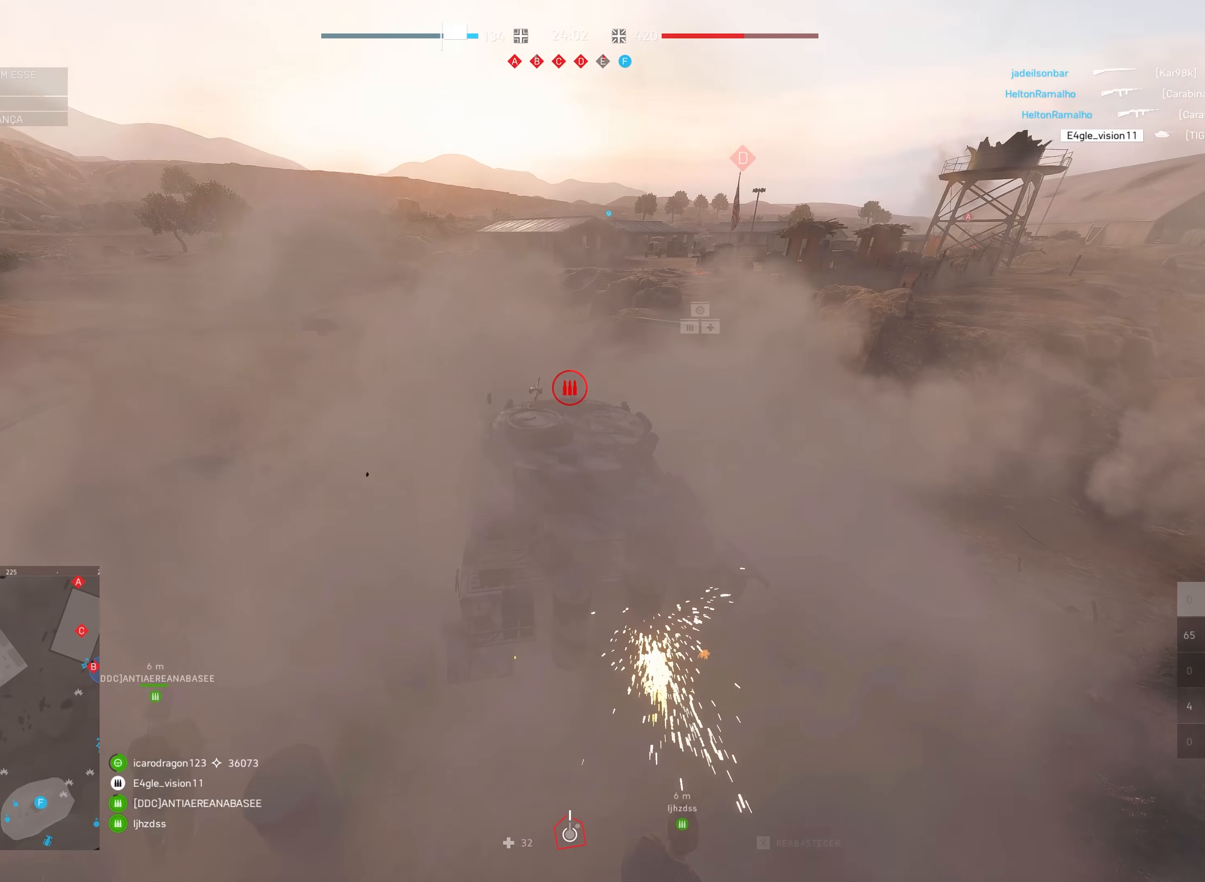
{"keys": [], "mouse": [], "events": []}
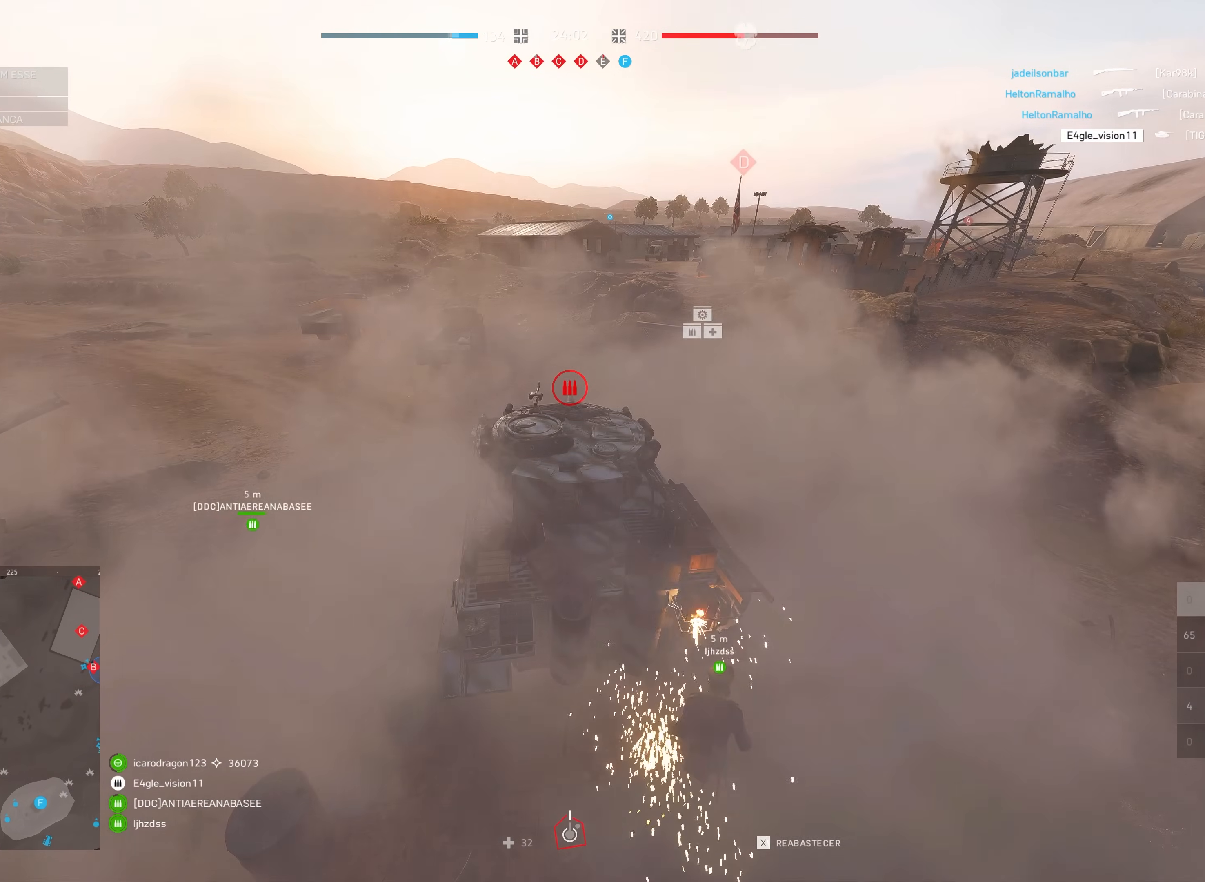
{"keys": [], "mouse": [], "events": []}
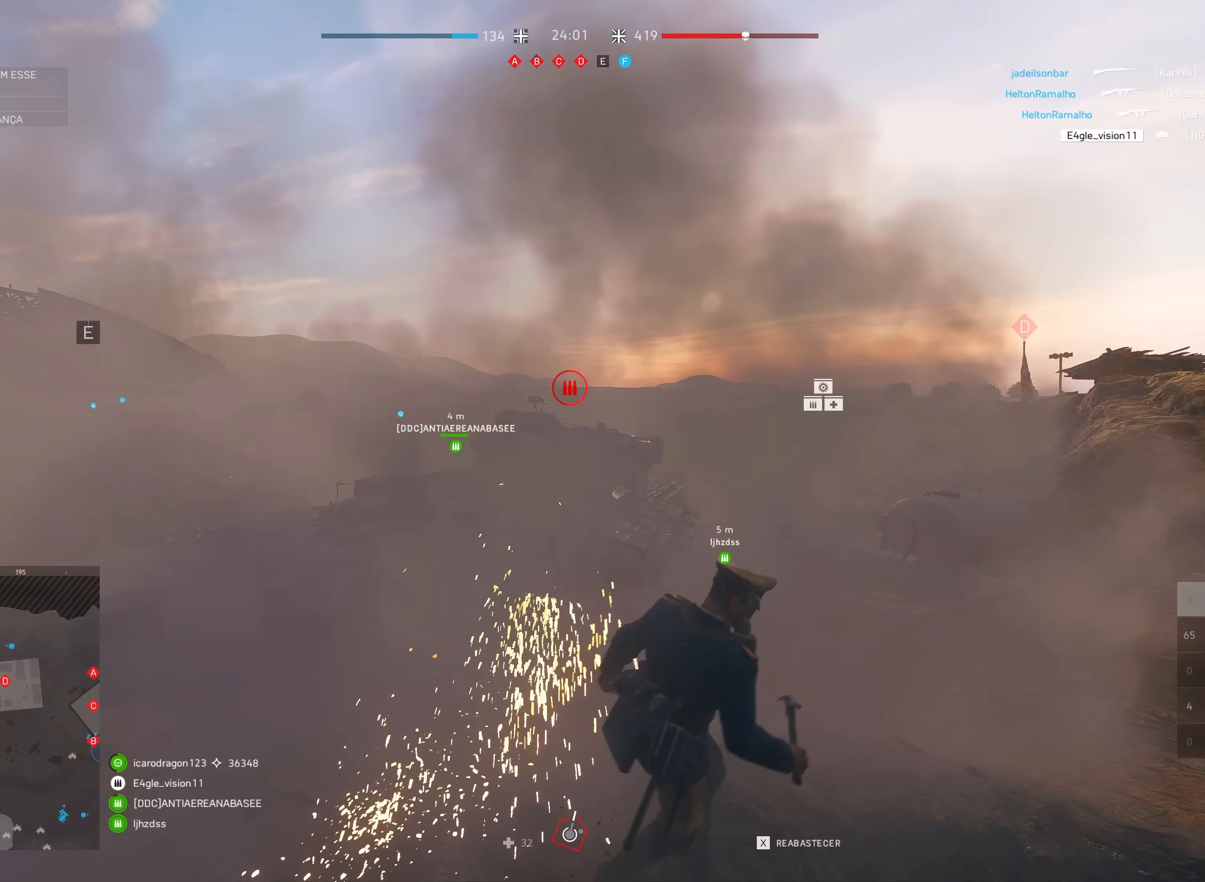
{"keys": [], "mouse": [], "events": [[100, "mouse_right", "down"], [184, "mouse_right", "up"]]}
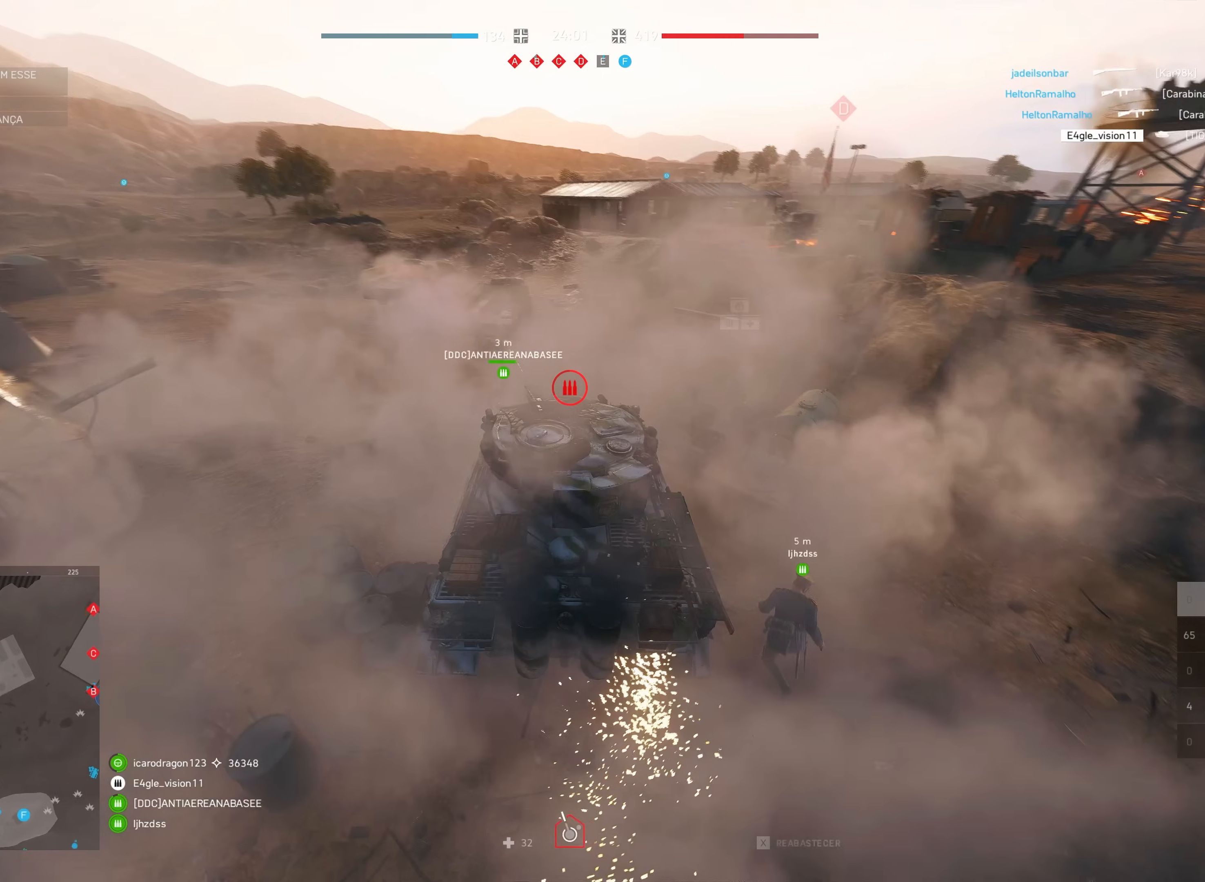
{"keys": [], "mouse": [], "events": []}
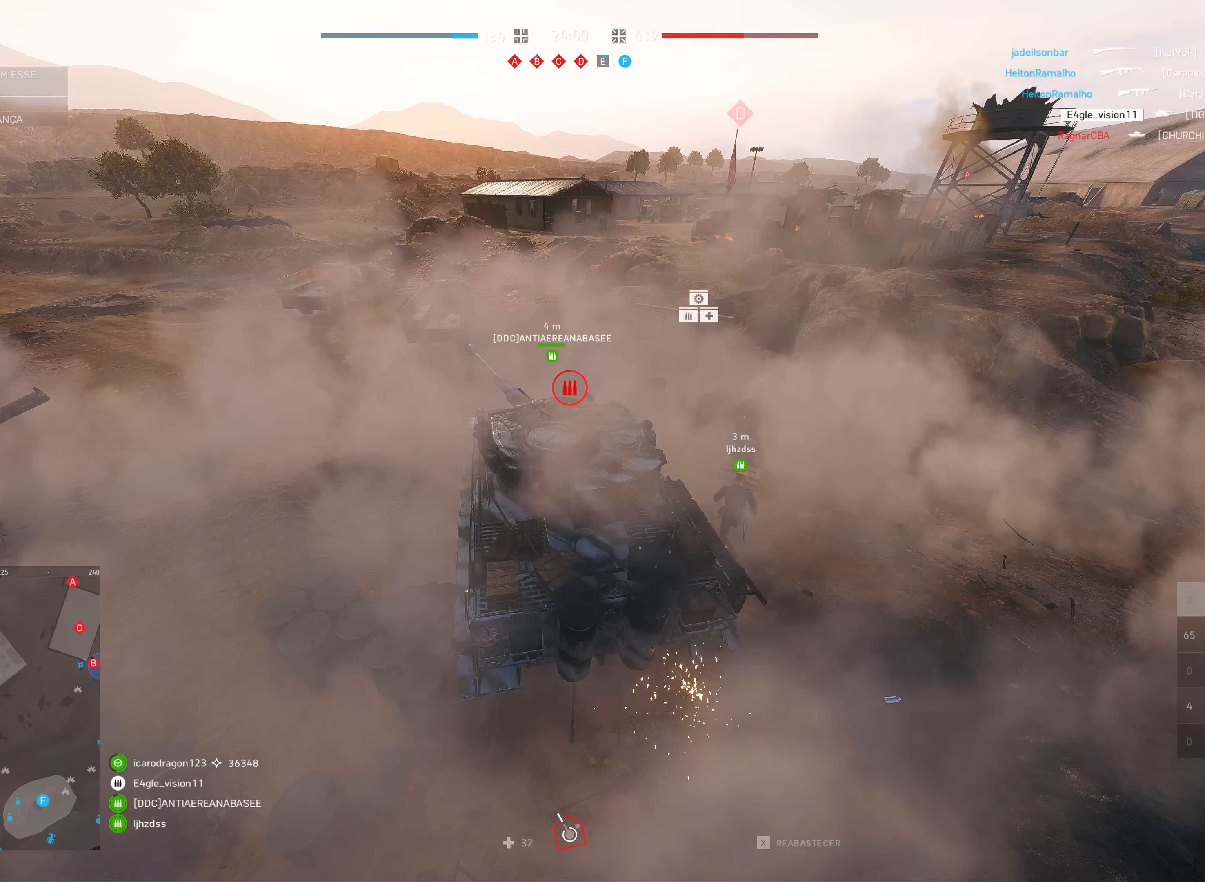
{"keys": [], "mouse": [], "events": []}
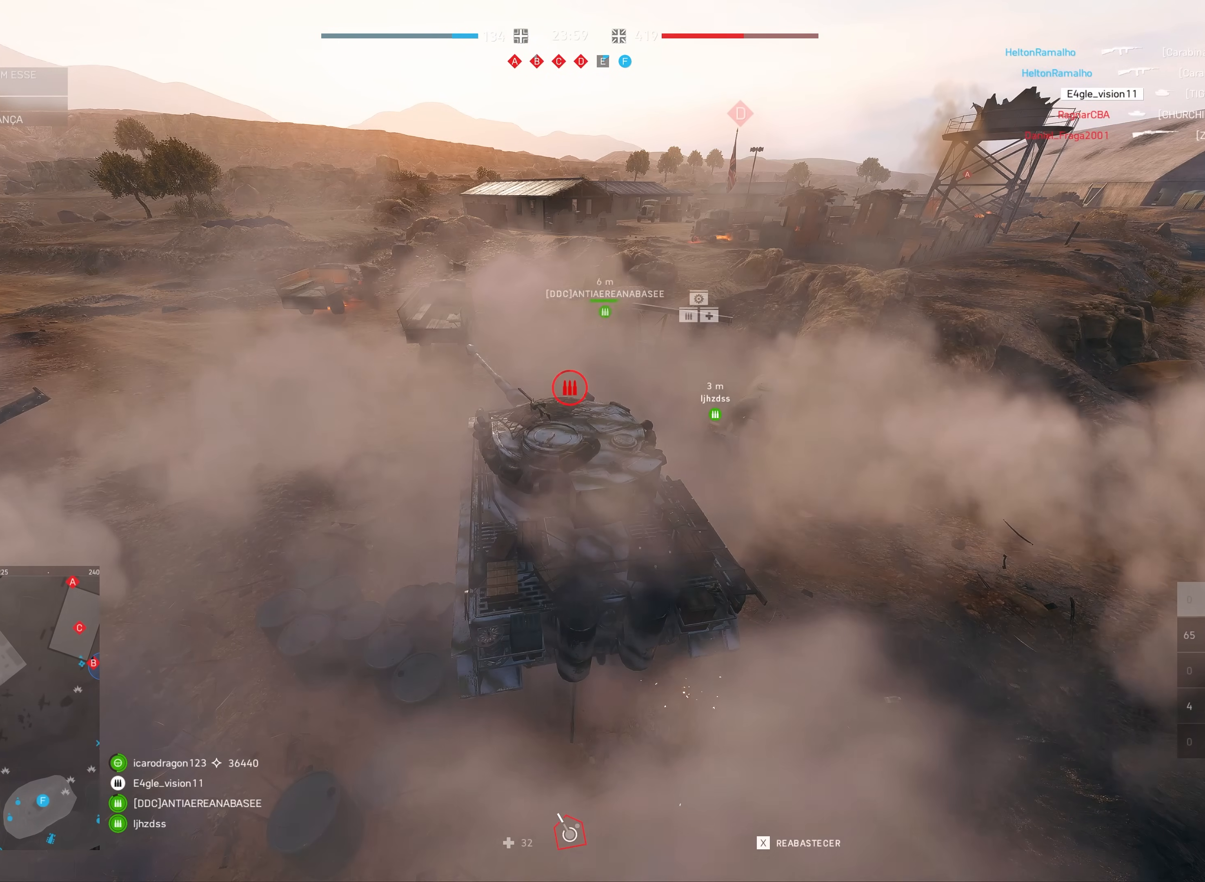
{"keys": [], "mouse": [], "events": []}
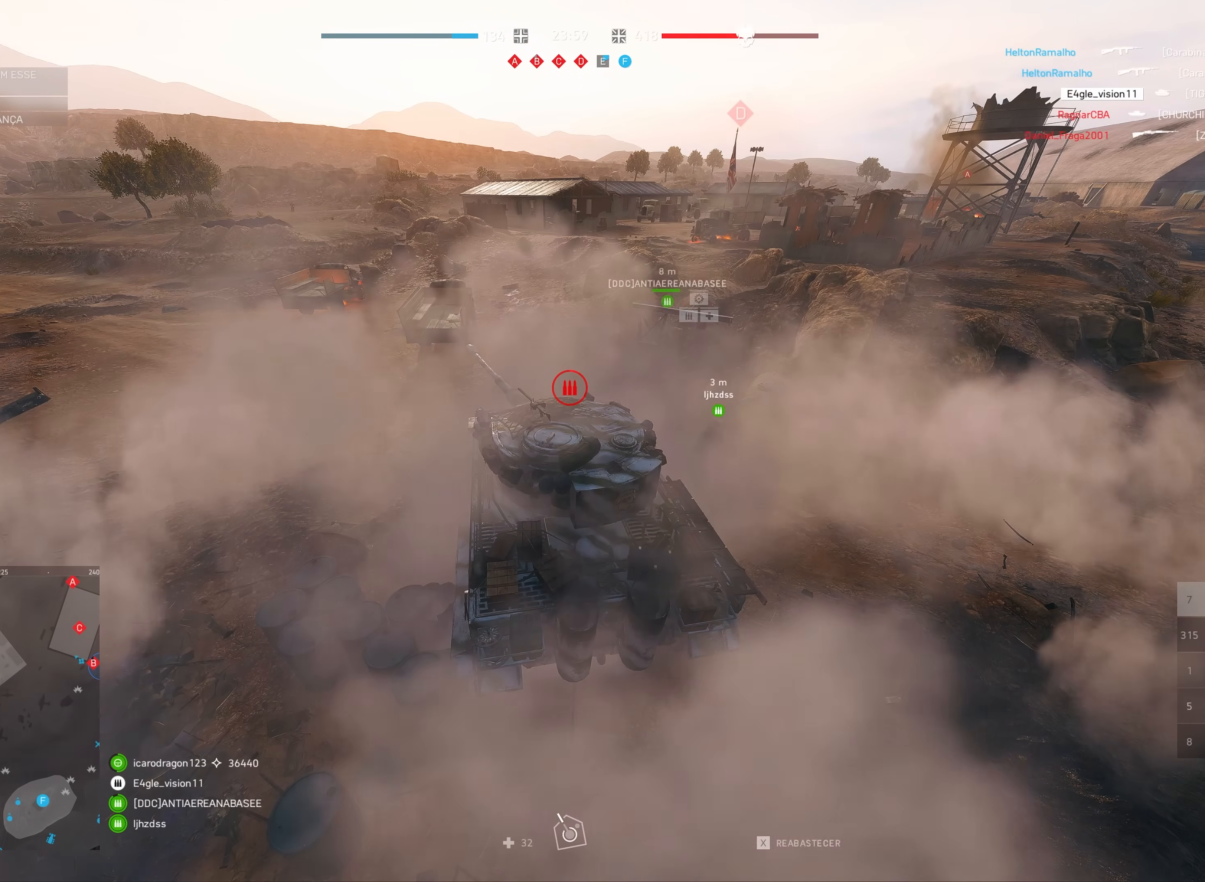
{"keys": [], "mouse": [], "events": []}
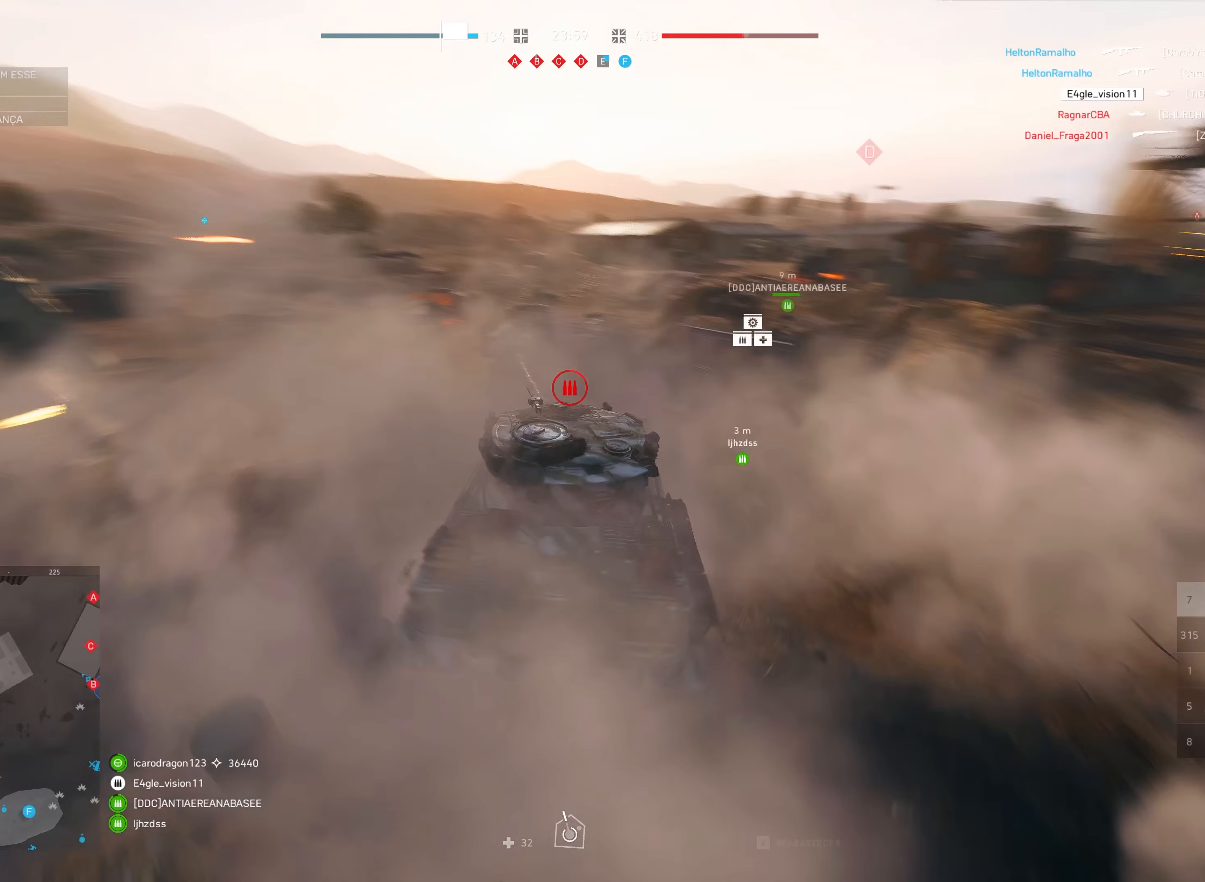
{"keys": [], "mouse": [], "events": []}
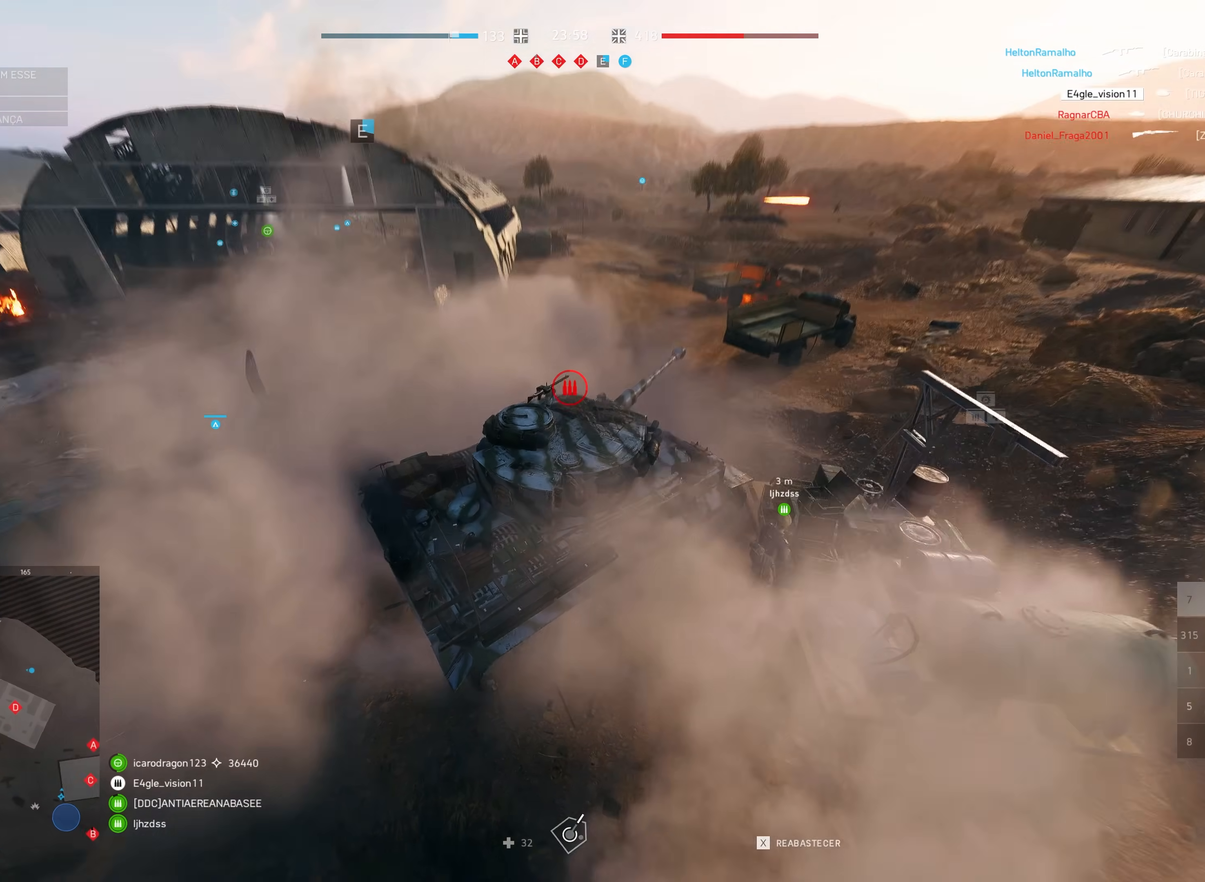
{"keys": [], "mouse": [], "events": []}
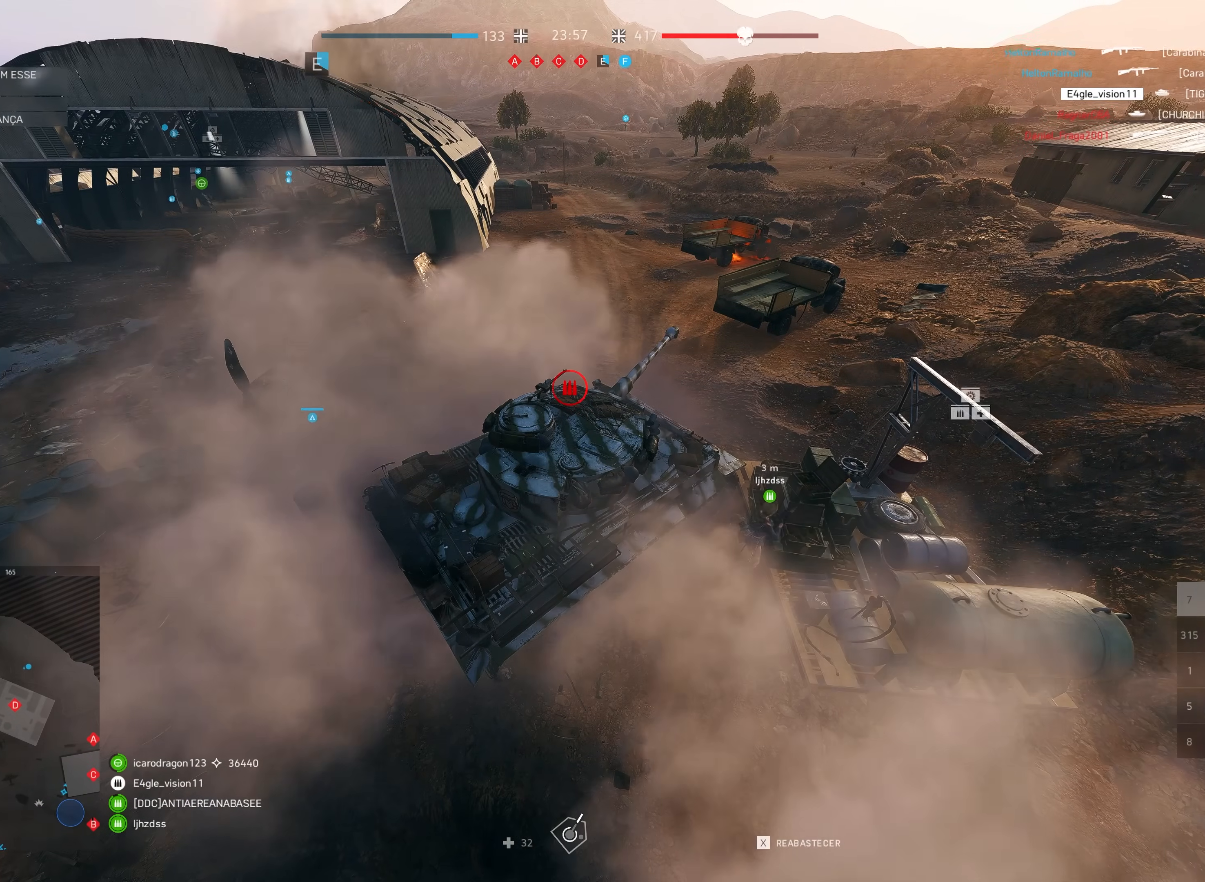
{"keys": ["tab"], "mouse": [], "events": [[384, "tab", "down"]]}
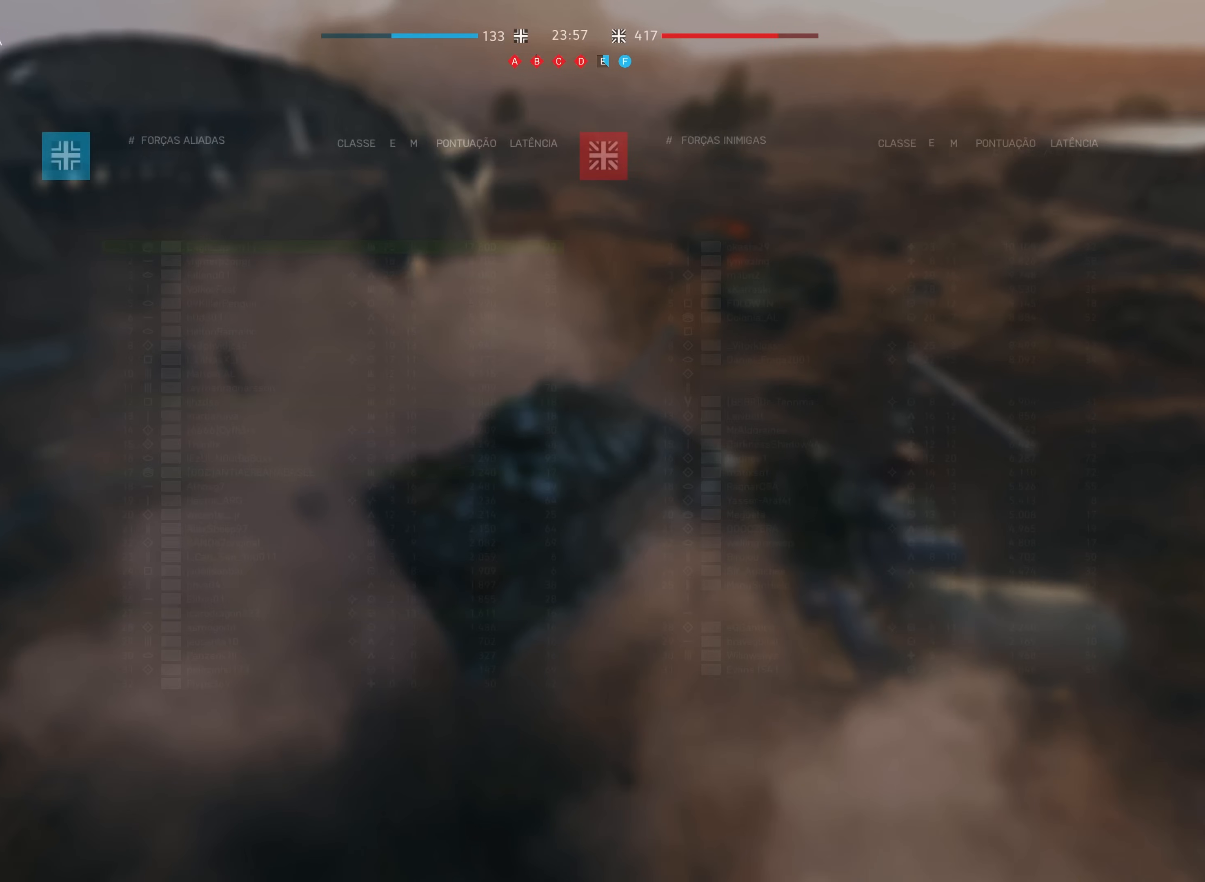
{"keys": ["tab"], "mouse": [], "events": []}
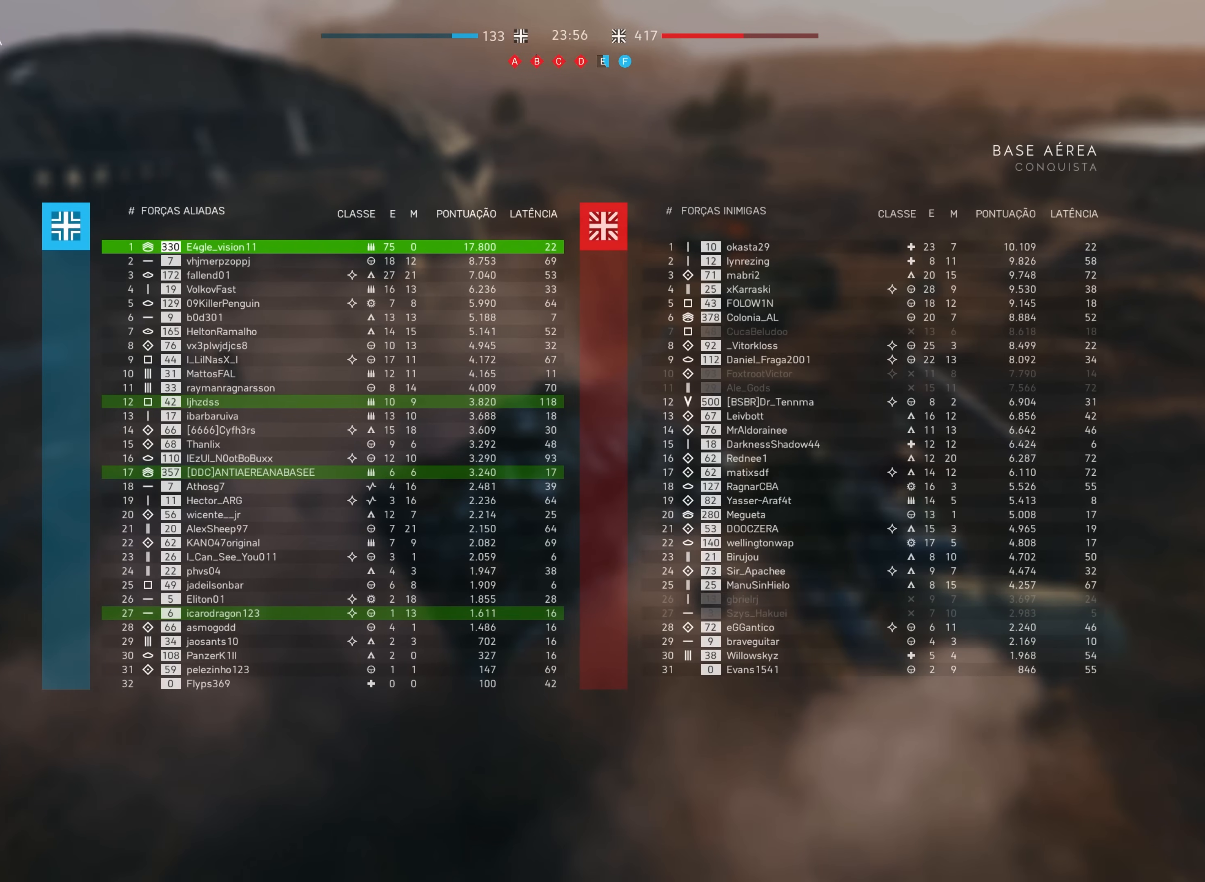
{"keys": [], "mouse": [], "events": [[317, "tab", "up"]]}
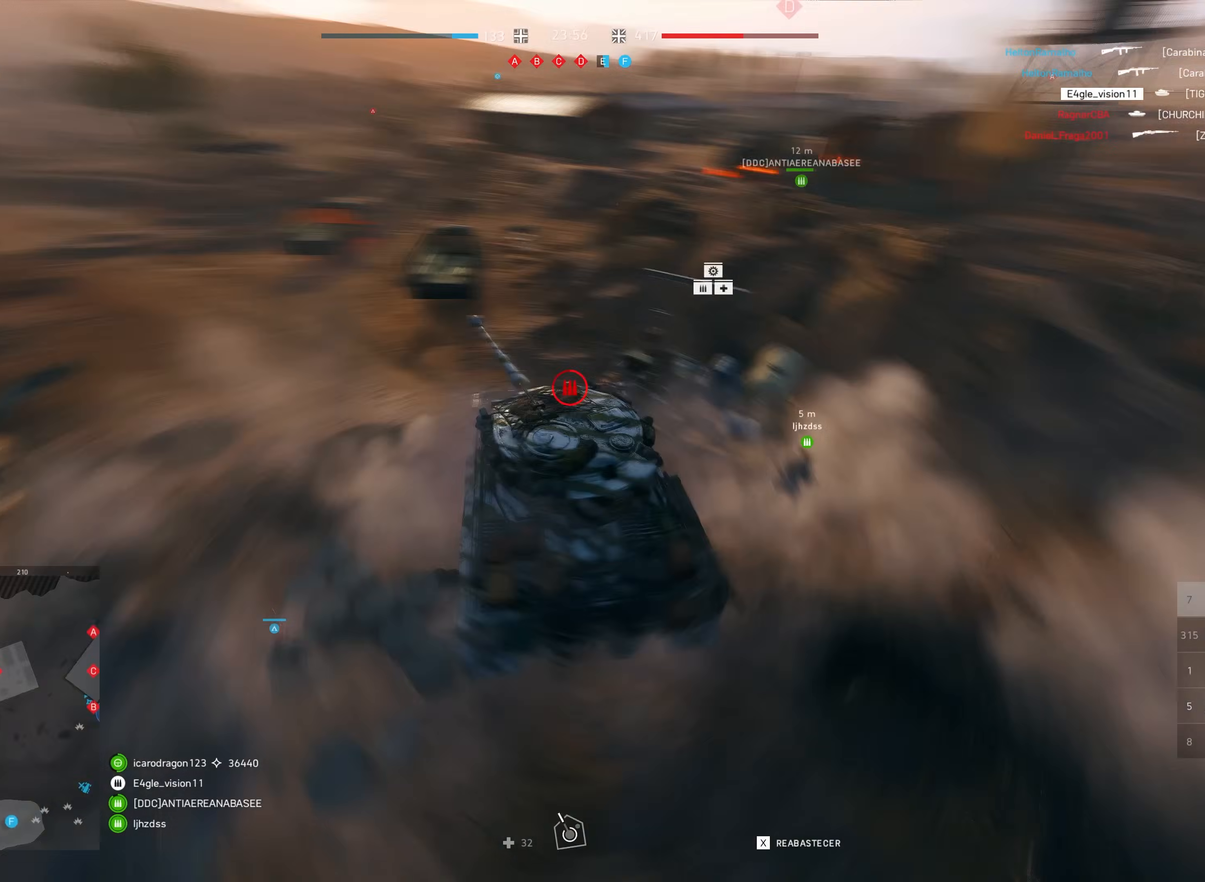
{"keys": [], "mouse": [], "events": []}
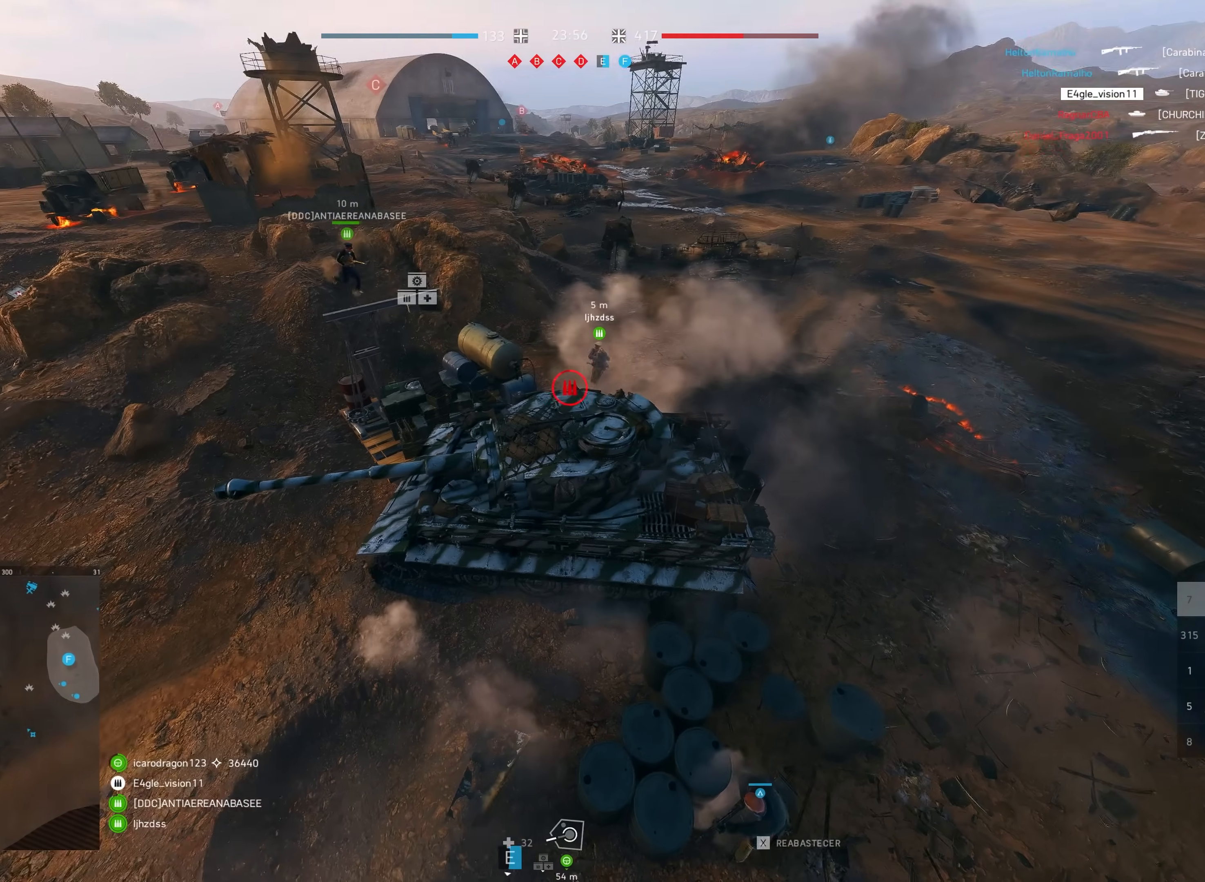
{"keys": [], "mouse": [], "events": []}
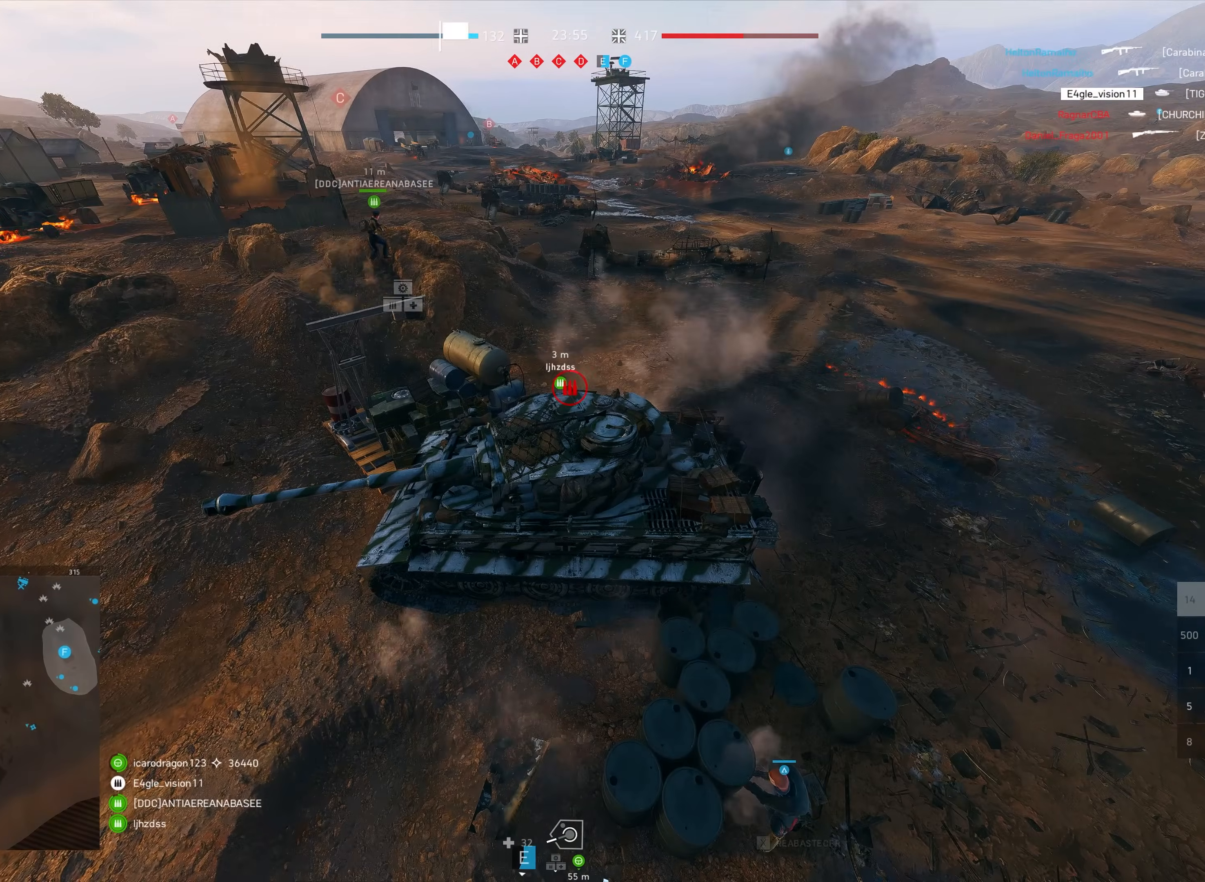
{"keys": [], "mouse": [], "events": []}
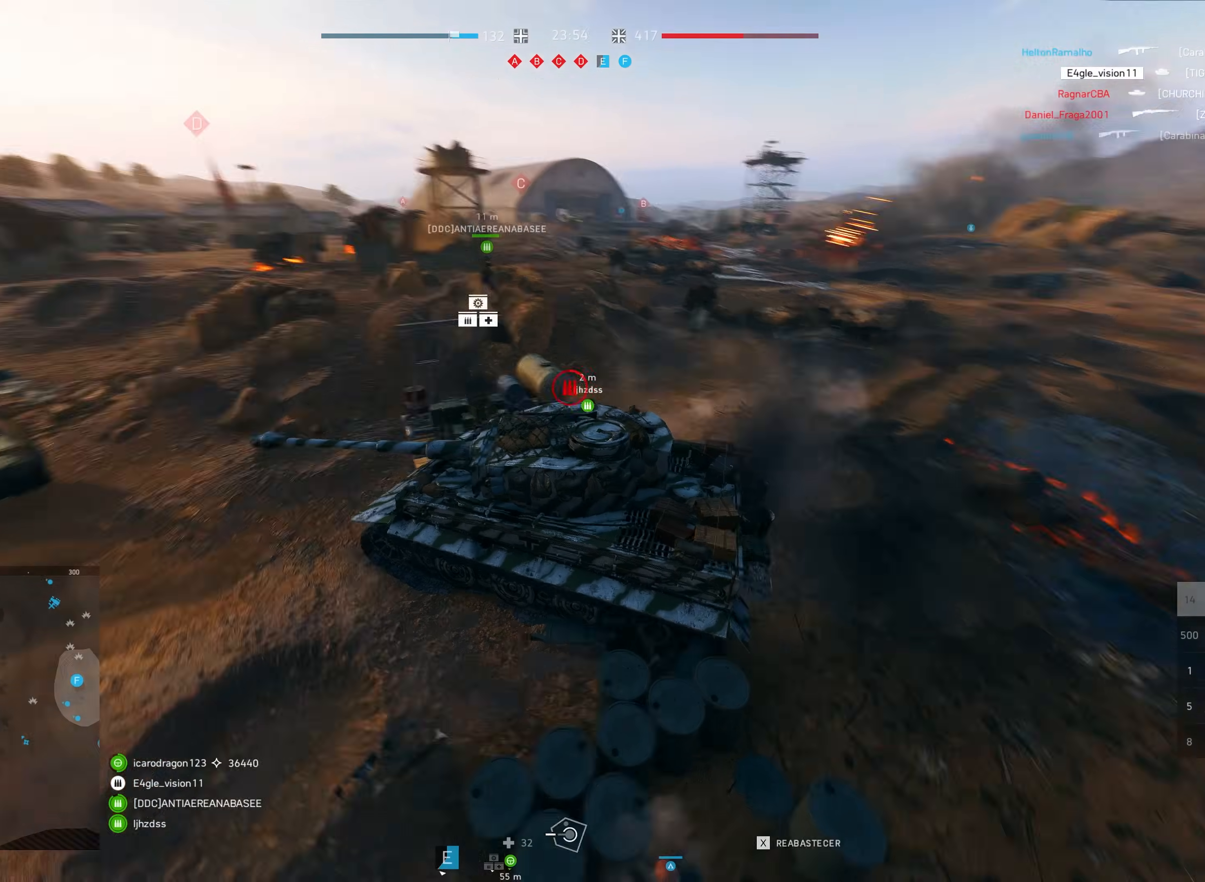
{"keys": [], "mouse": [], "events": []}
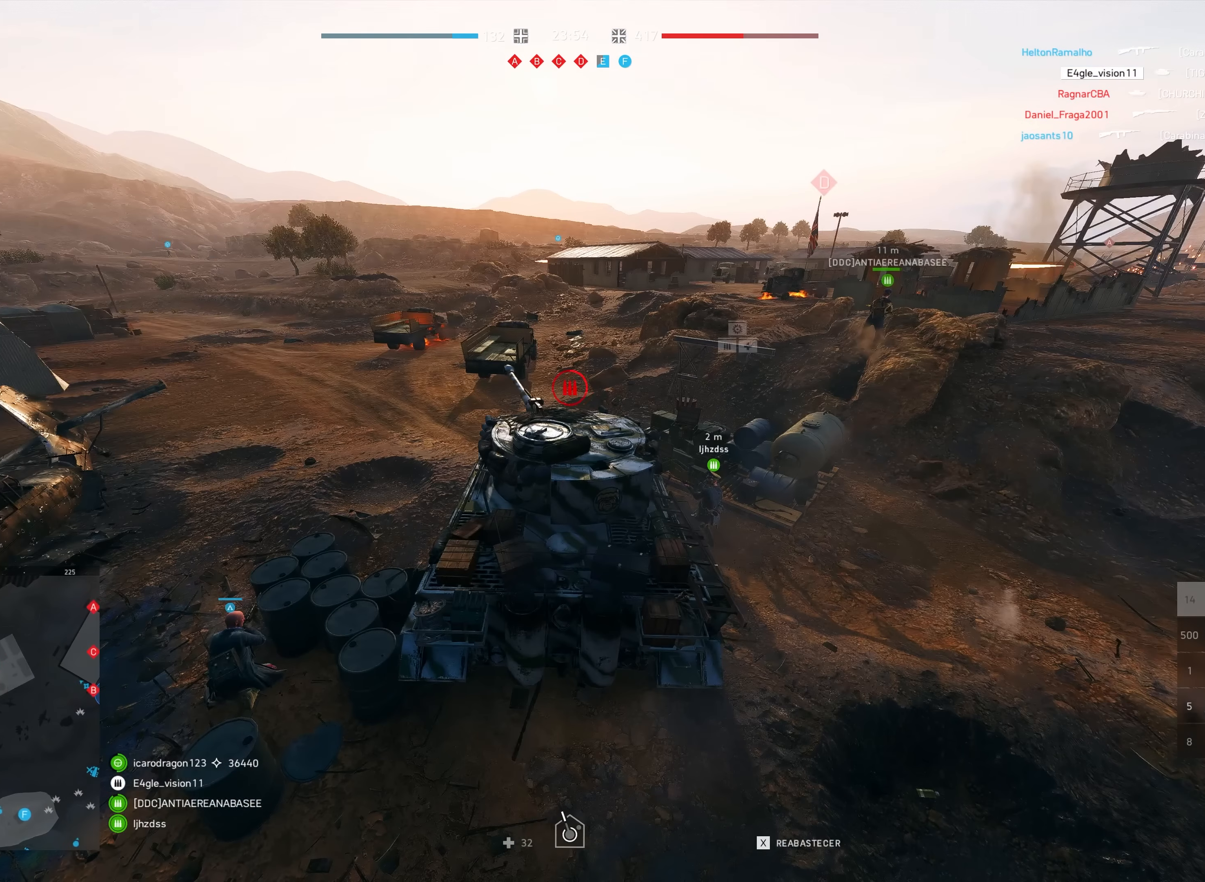
{"keys": [], "mouse": [], "events": []}
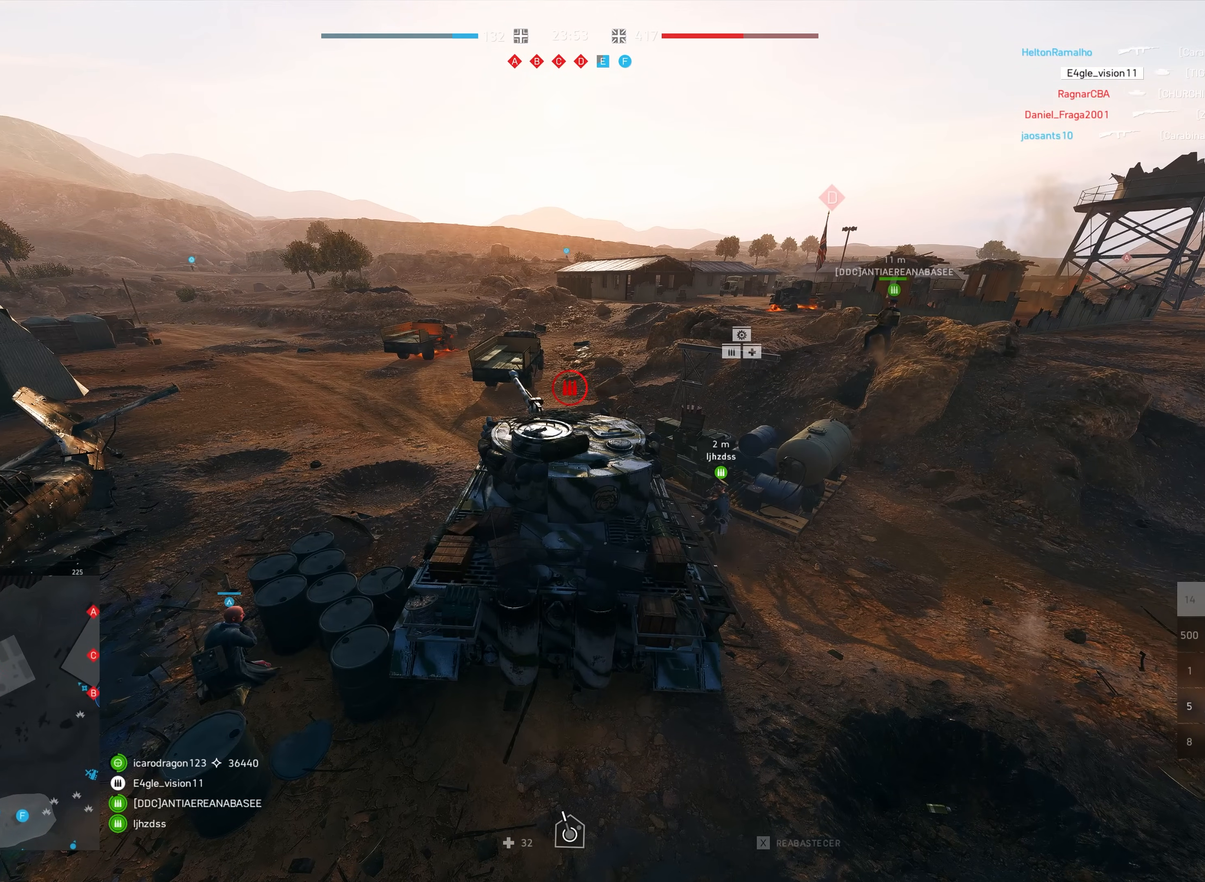
{"keys": [], "mouse": [], "events": []}
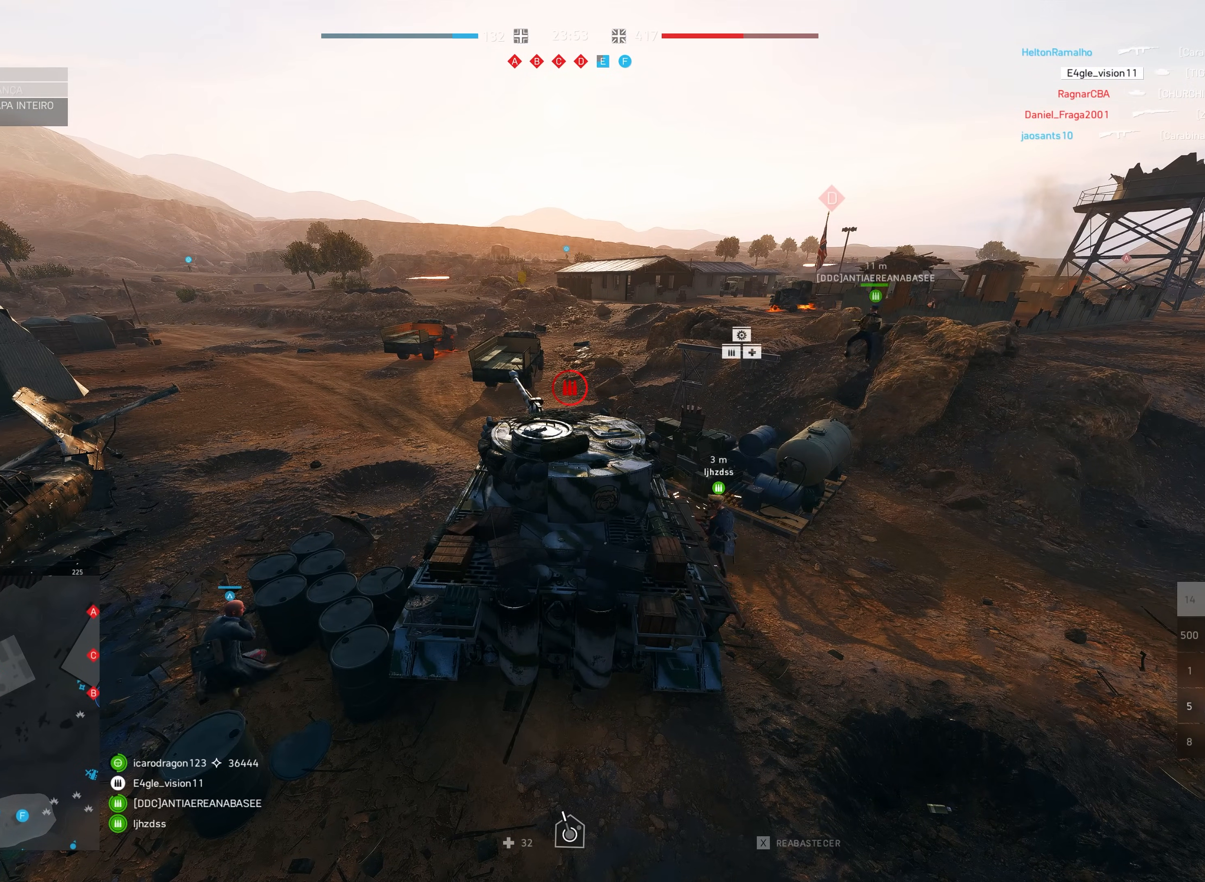
{"keys": [], "mouse": ["right"], "events": [[450, "mouse_right", "down"]]}
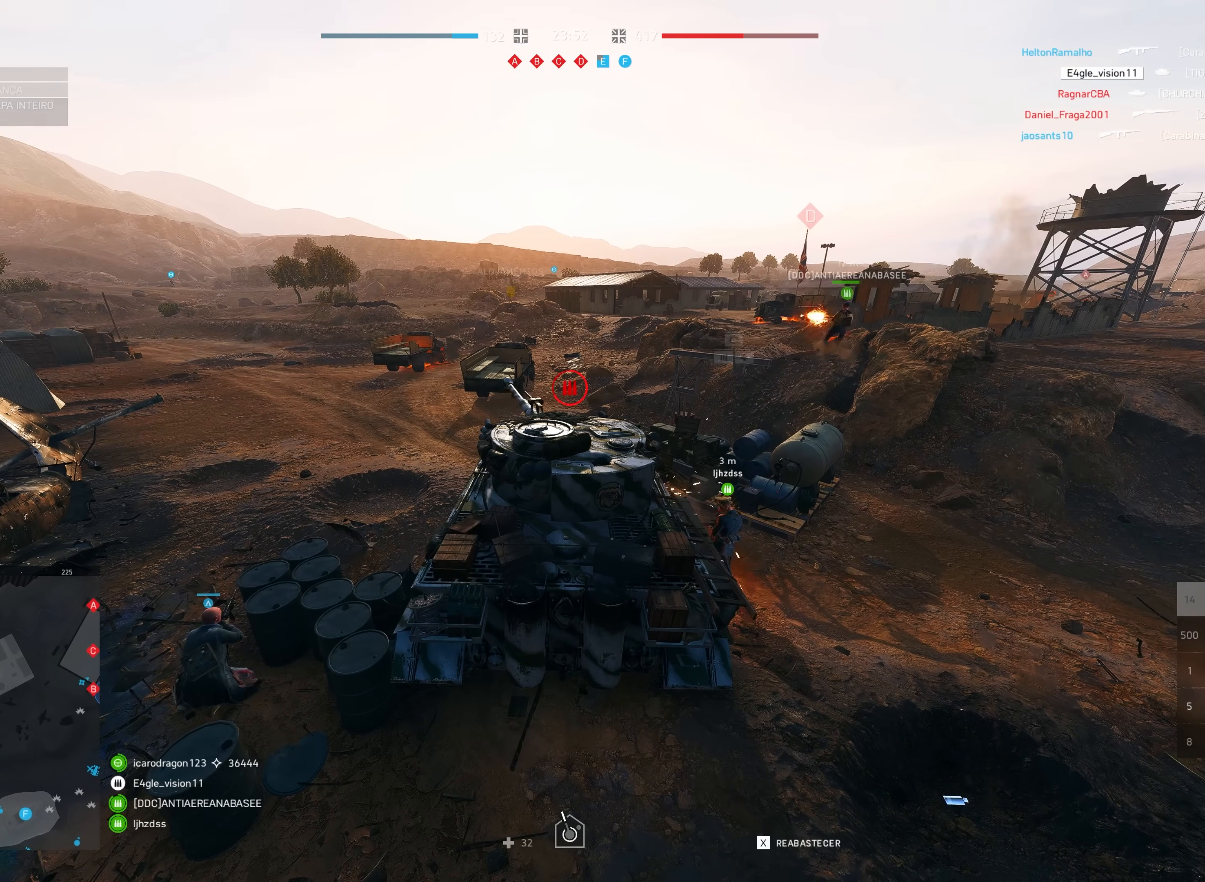
{"keys": [], "mouse": [], "events": [[50, "mouse_right", "up"]]}
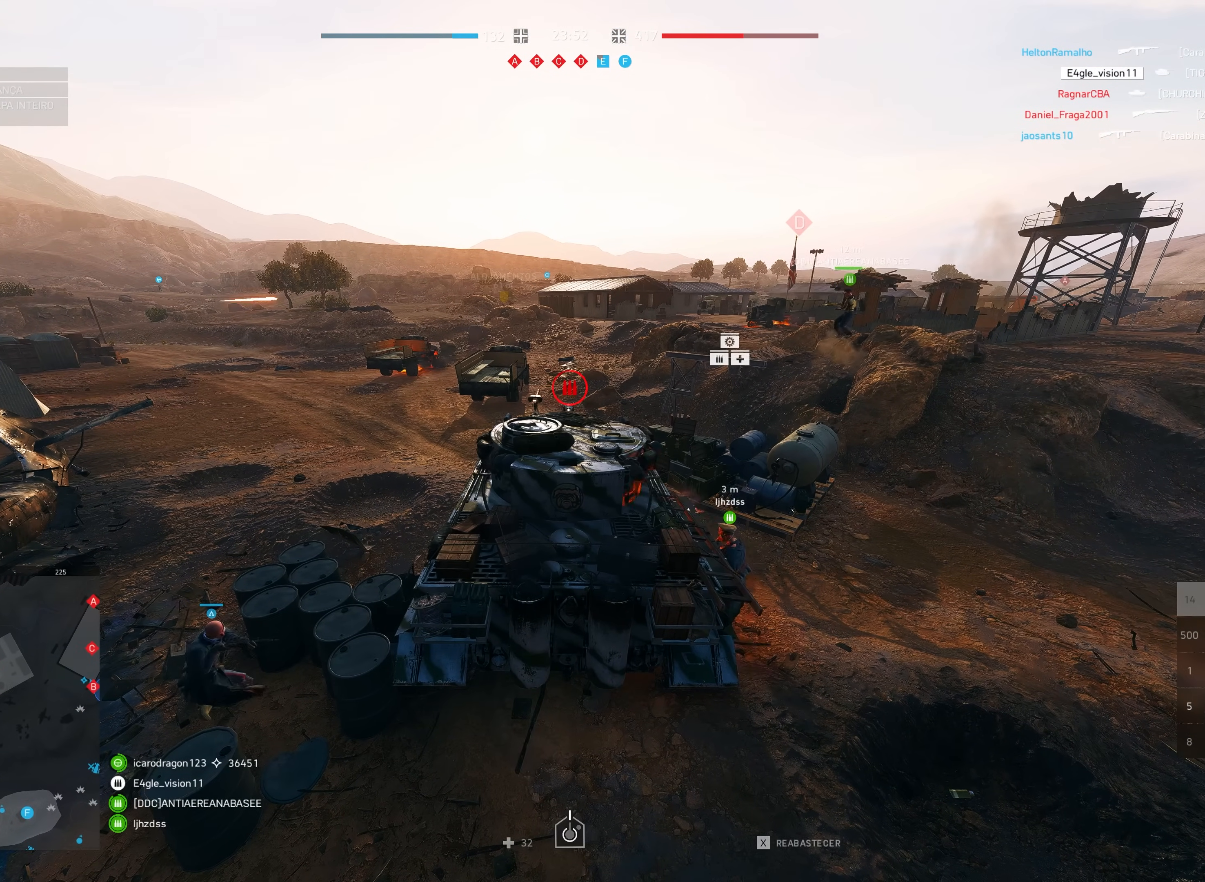
{"keys": [], "mouse": [], "events": []}
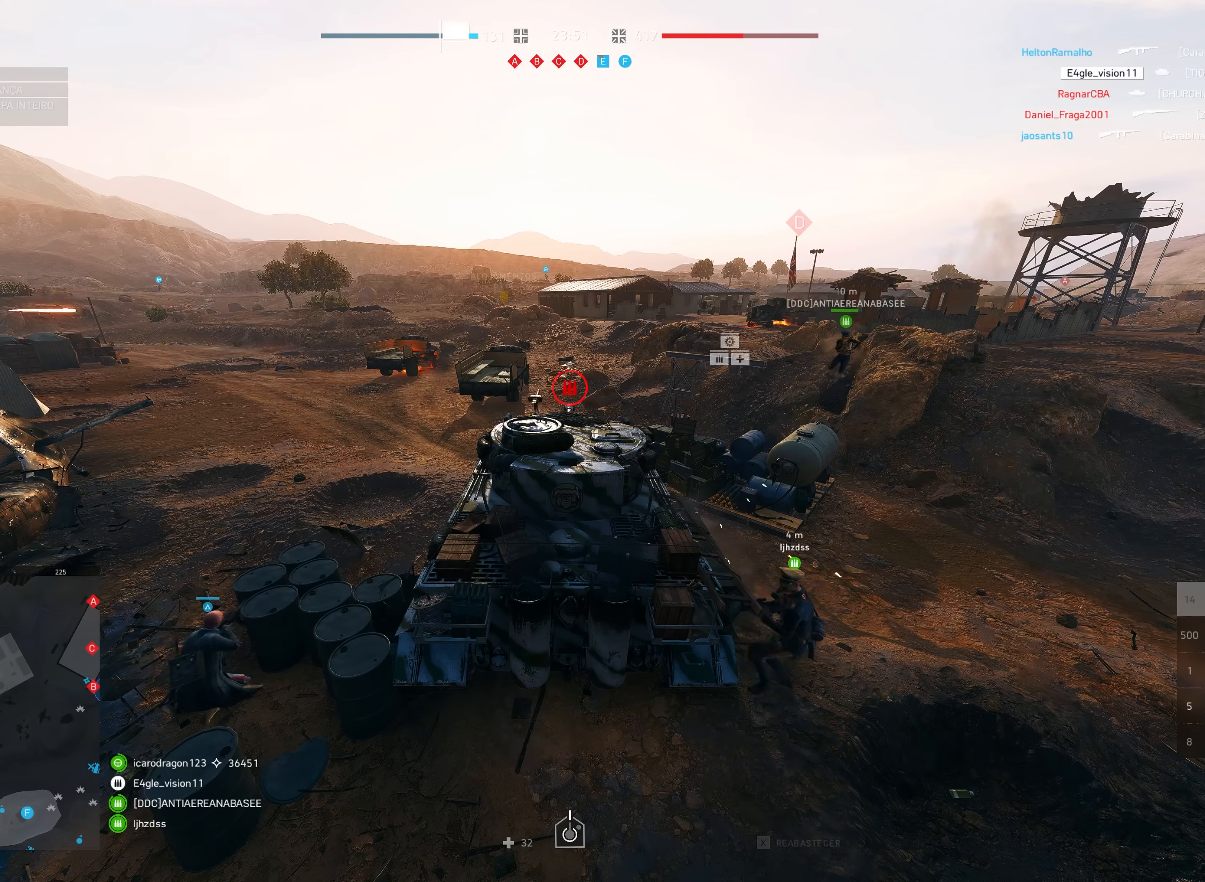
{"keys": [], "mouse": [], "events": []}
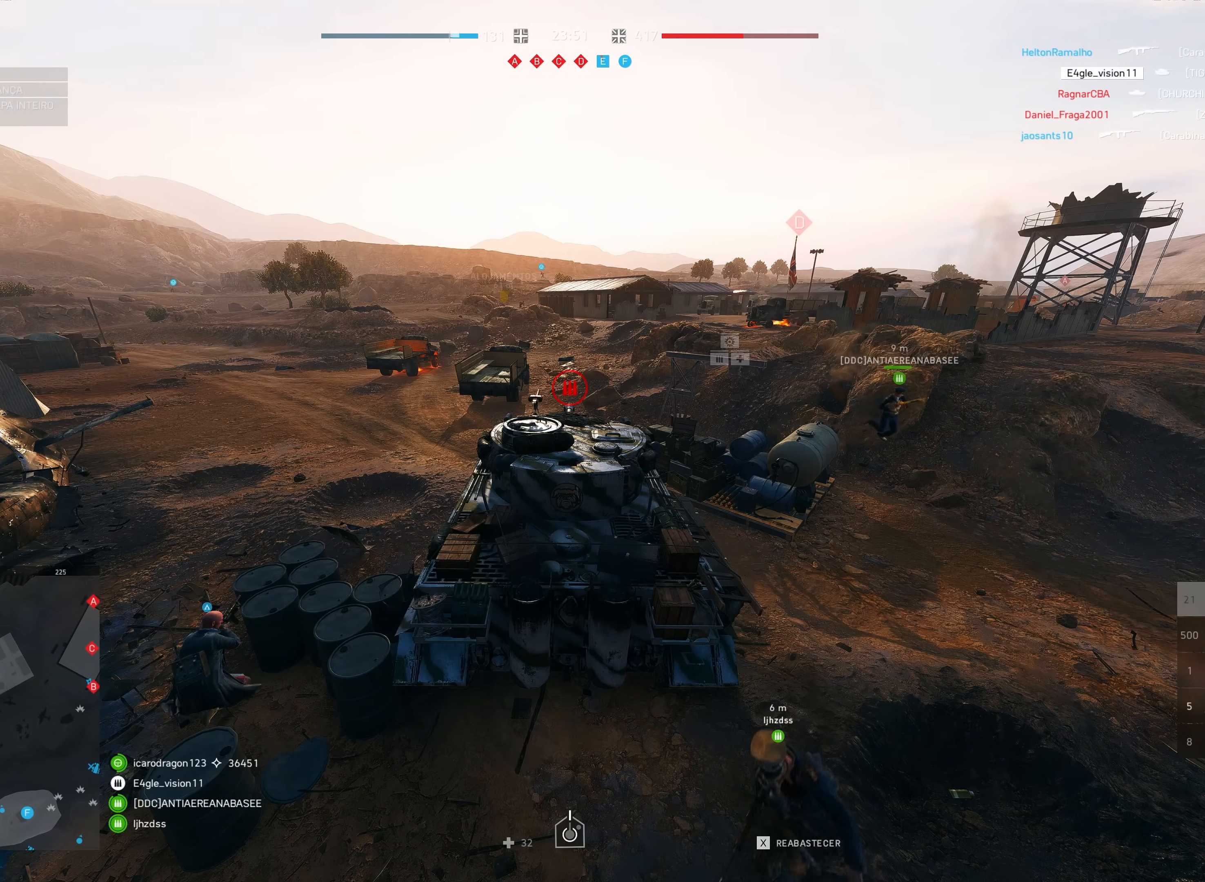
{"keys": [], "mouse": [], "events": []}
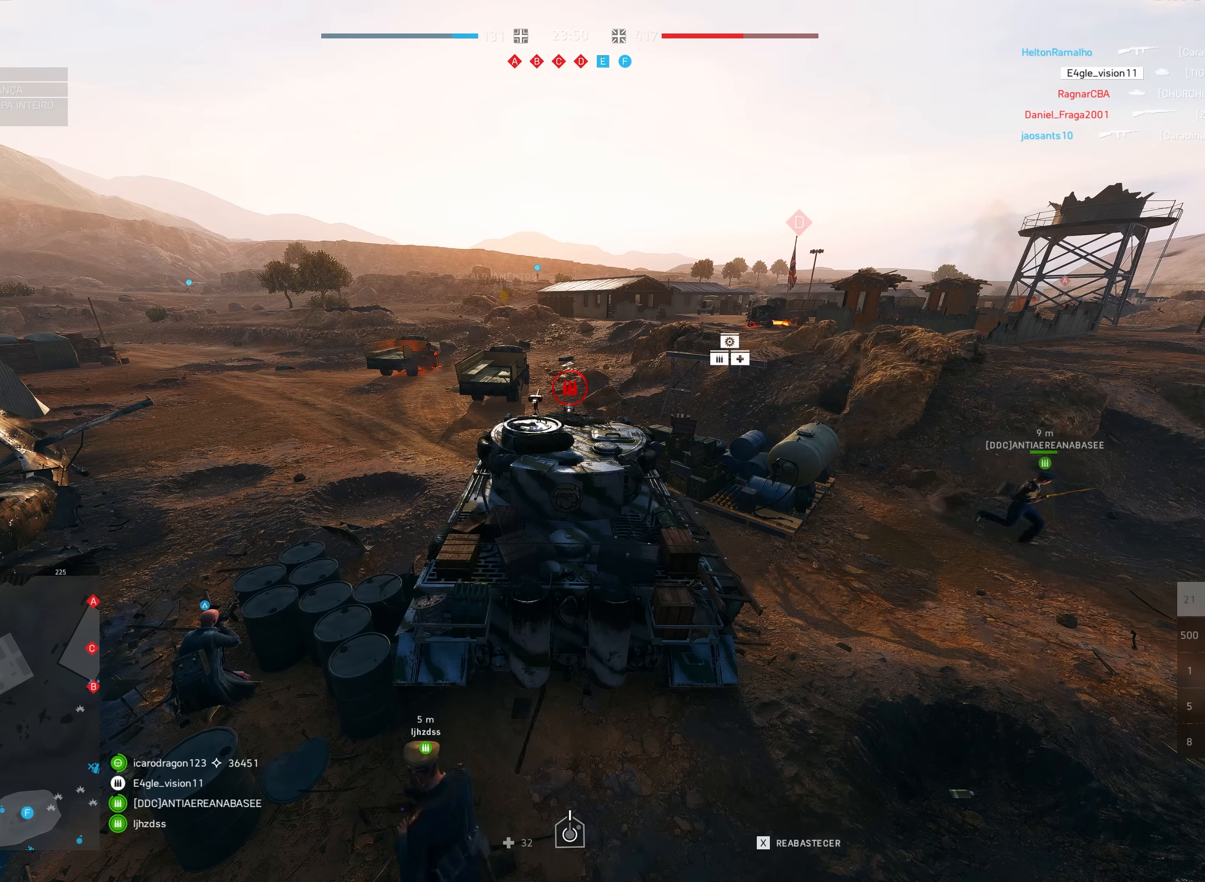
{"keys": [], "mouse": [], "events": []}
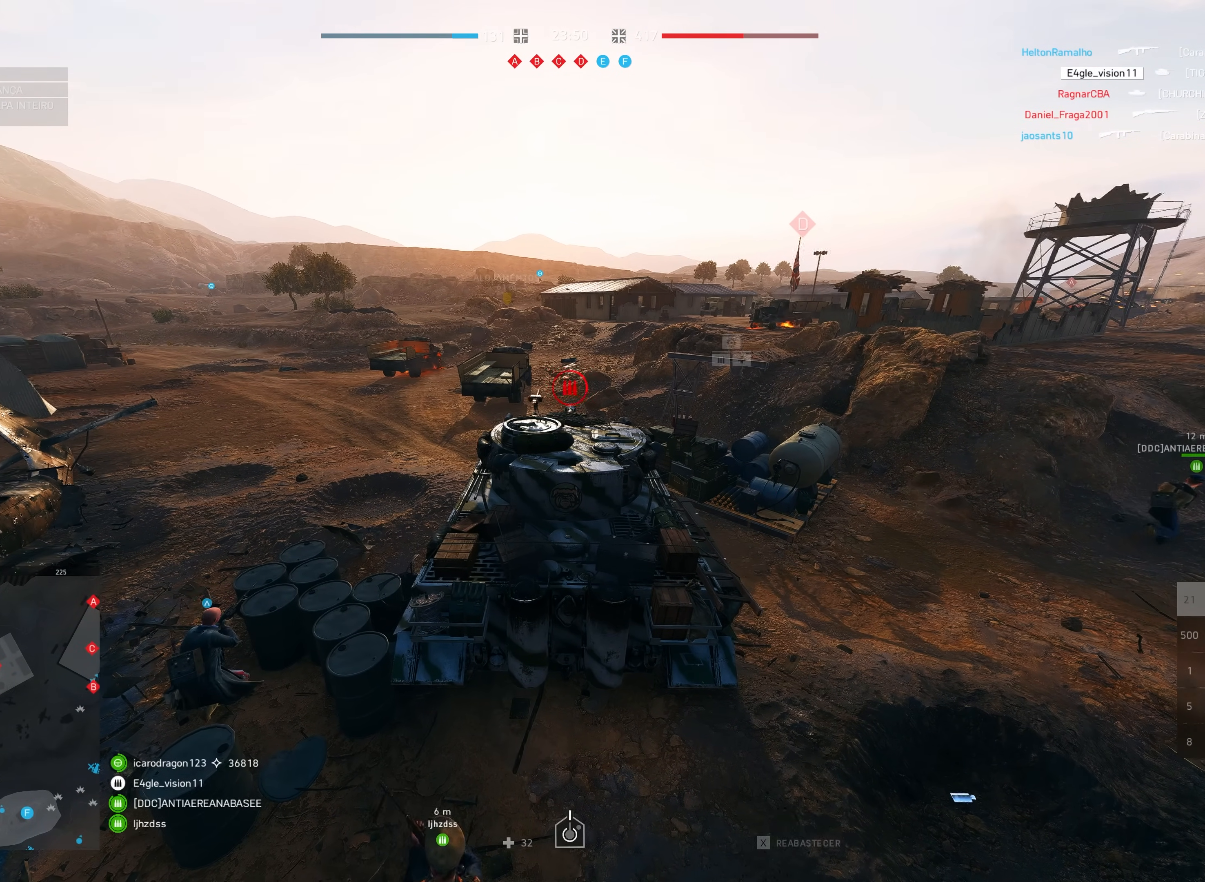
{"keys": [], "mouse": [], "events": []}